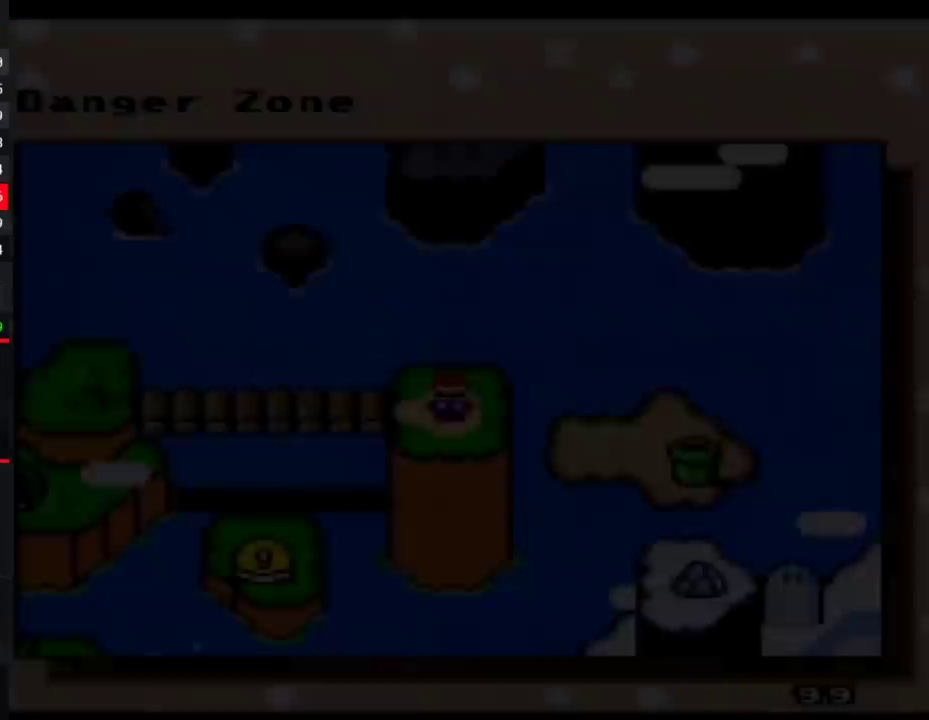
Gameplay with a controller (Nintendo layout); each line is a JSON object with the inputs held at the frame after it. "events" lists button and stick changes between this image and that frame as [ms after this image, input, new state], when the widget could be followed in between. Not read: L3 R3.
{"buttons": ["DPAD_RIGHT"], "events": [[483, "DPAD_RIGHT", "down"]]}
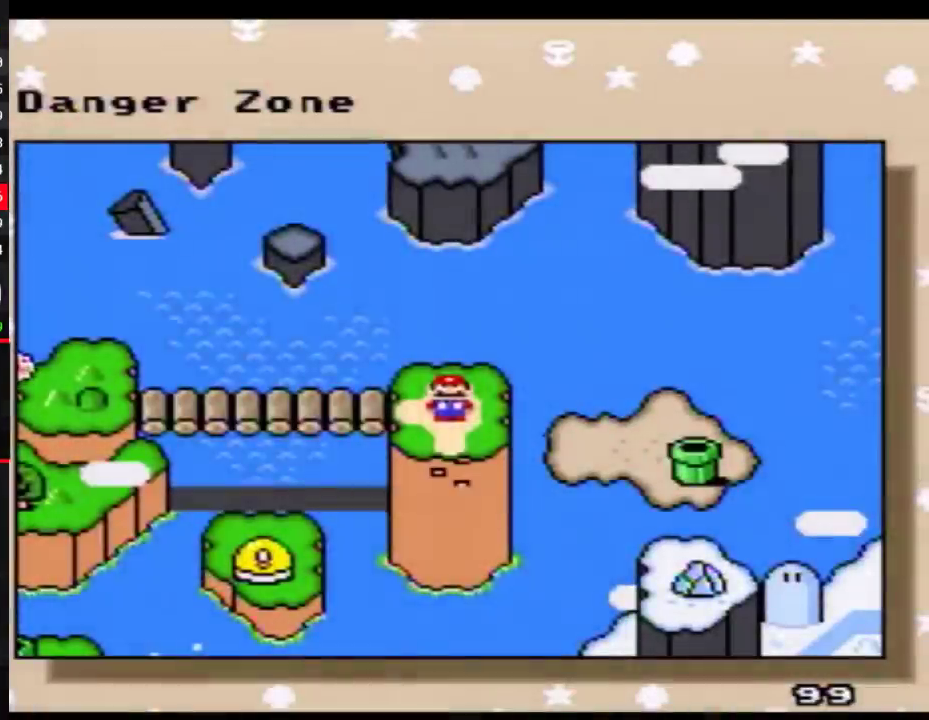
{"buttons": ["DPAD_DOWN"], "events": [[33, "DPAD_RIGHT", "up"], [200, "DPAD_DOWN", "down"], [317, "DPAD_DOWN", "up"], [417, "DPAD_DOWN", "down"]]}
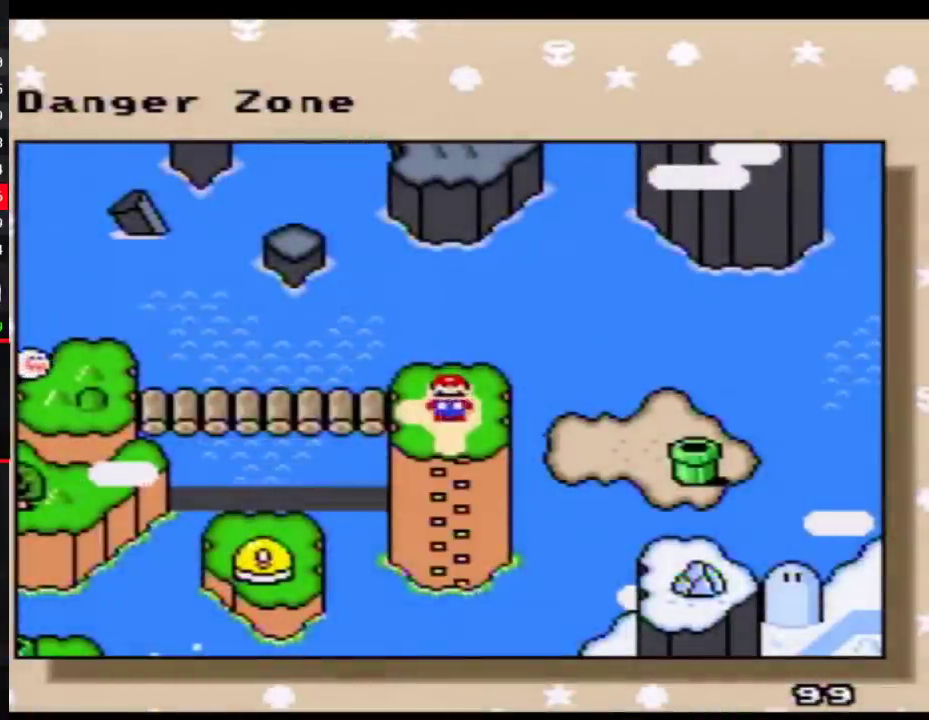
{"buttons": ["DPAD_DOWN"], "events": [[17, "DPAD_DOWN", "up"], [100, "DPAD_DOWN", "down"], [167, "DPAD_DOWN", "up"], [283, "DPAD_DOWN", "down"], [350, "DPAD_DOWN", "up"], [450, "DPAD_DOWN", "down"]]}
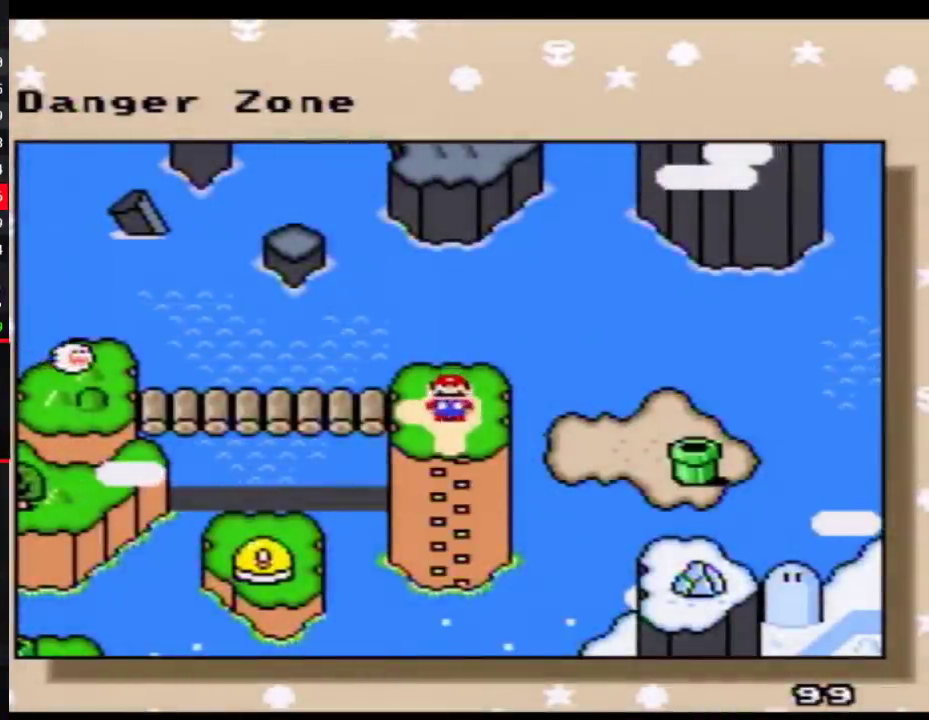
{"buttons": [], "events": [[33, "DPAD_DOWN", "up"], [133, "DPAD_DOWN", "down"], [233, "DPAD_DOWN", "up"], [317, "DPAD_DOWN", "down"], [383, "DPAD_DOWN", "up"]]}
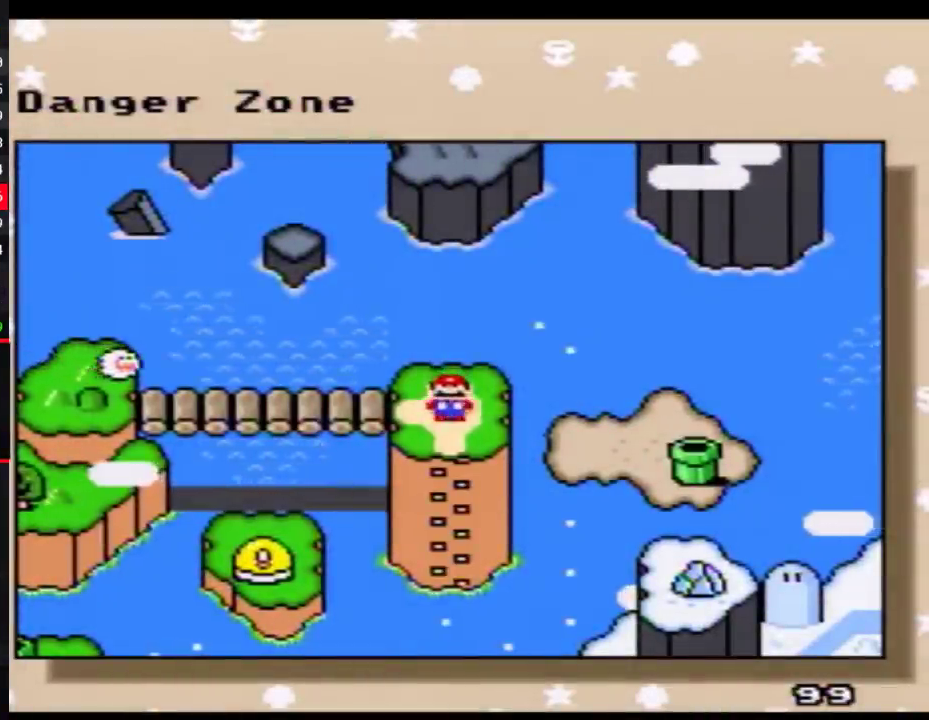
{"buttons": [], "events": [[17, "DPAD_DOWN", "down"], [67, "DPAD_DOWN", "up"], [167, "DPAD_DOWN", "down"], [267, "DPAD_DOWN", "up"], [350, "DPAD_DOWN", "down"], [450, "DPAD_DOWN", "up"]]}
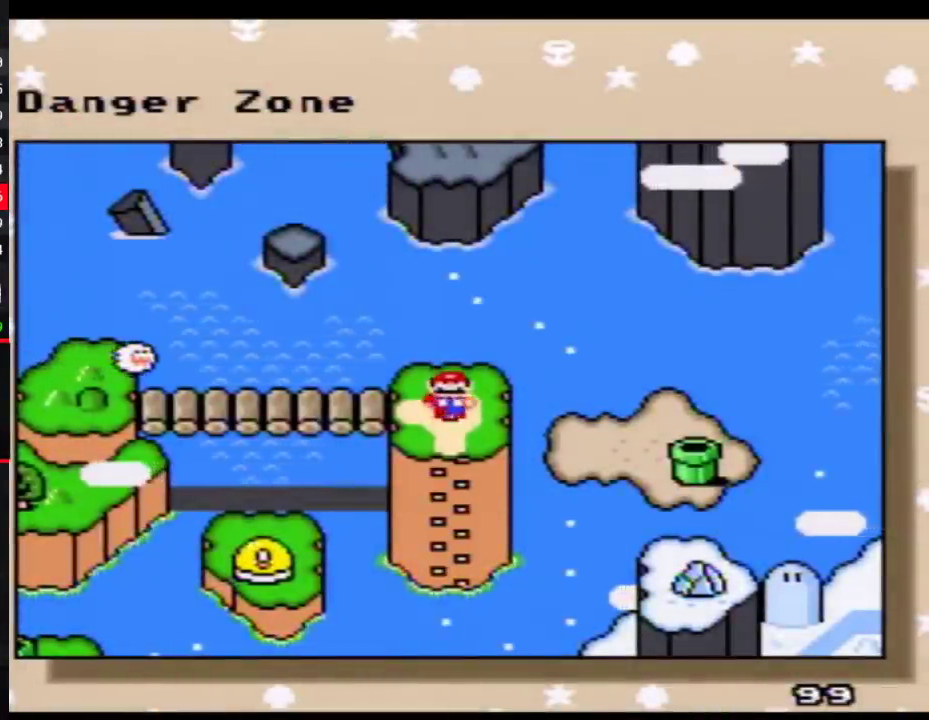
{"buttons": [], "events": [[17, "DPAD_DOWN", "down"], [133, "DPAD_DOWN", "up"], [200, "DPAD_DOWN", "down"], [317, "DPAD_DOWN", "up"], [383, "DPAD_DOWN", "down"], [483, "DPAD_DOWN", "up"]]}
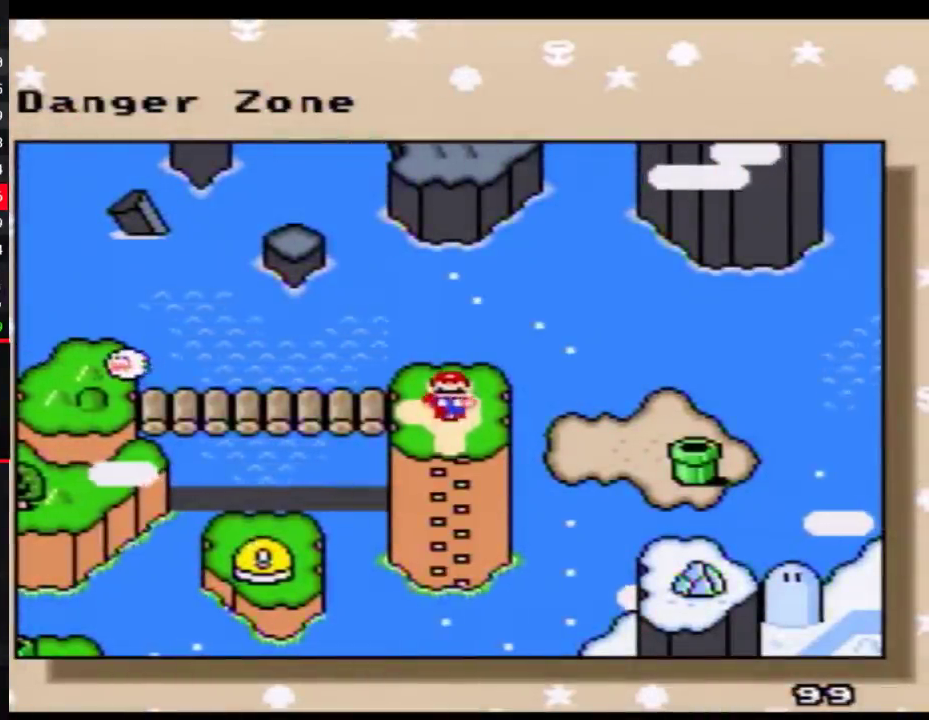
{"buttons": ["DPAD_DOWN"], "events": [[67, "DPAD_DOWN", "down"], [167, "DPAD_DOWN", "up"], [267, "DPAD_DOWN", "down"], [350, "DPAD_DOWN", "up"], [450, "DPAD_DOWN", "down"]]}
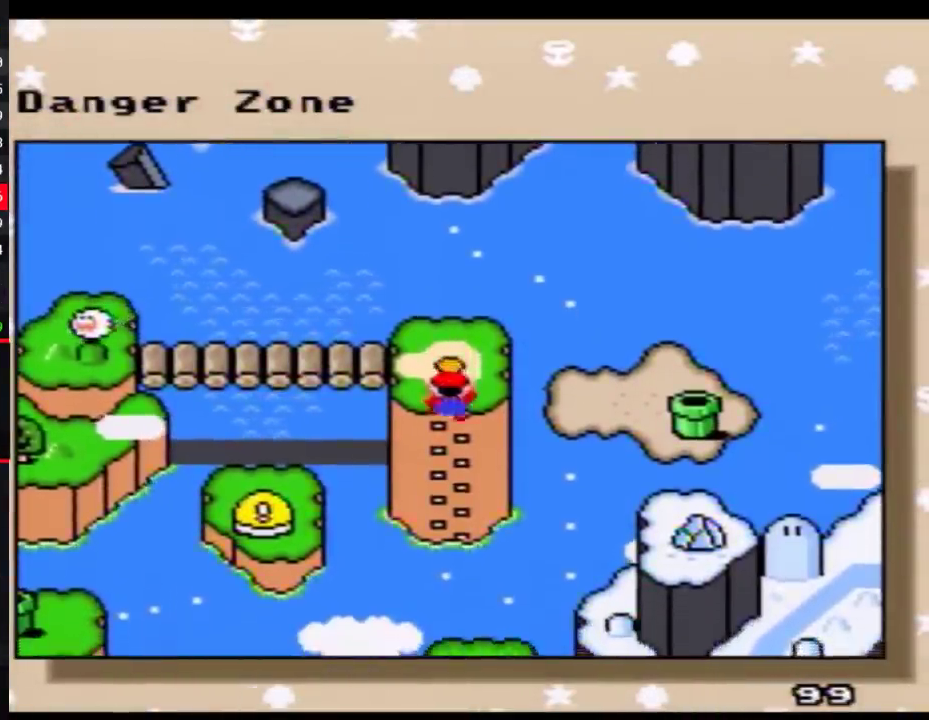
{"buttons": ["DPAD_DOWN"], "events": [[33, "DPAD_DOWN", "up"], [133, "DPAD_DOWN", "down"], [233, "DPAD_DOWN", "up"], [317, "DPAD_DOWN", "down"], [417, "DPAD_DOWN", "up"], [483, "DPAD_DOWN", "down"]]}
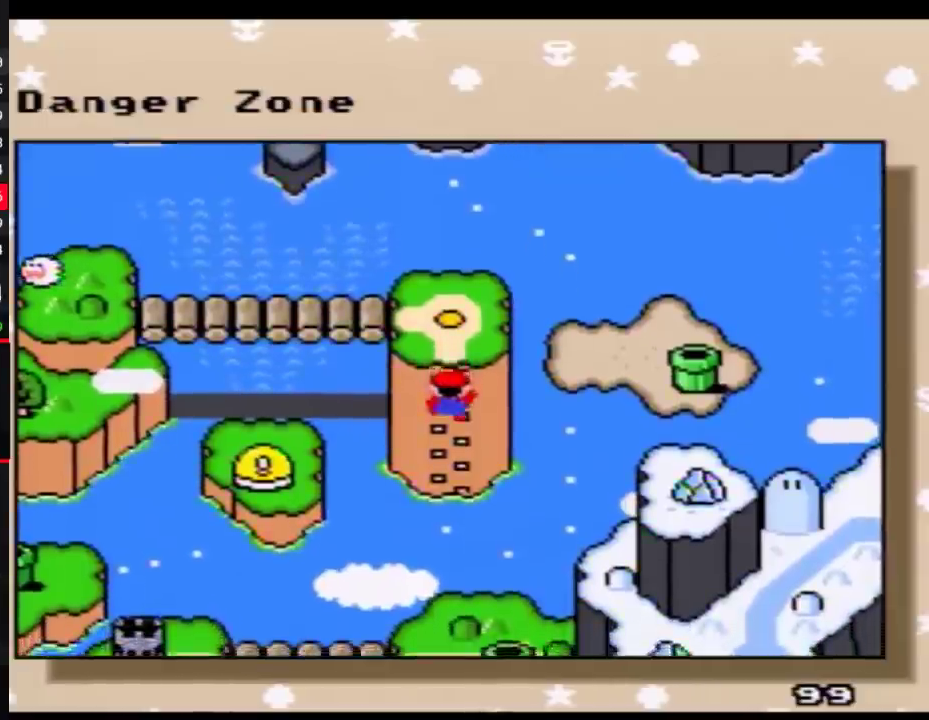
{"buttons": [], "events": [[100, "DPAD_DOWN", "up"], [167, "DPAD_DOWN", "down"], [467, "DPAD_DOWN", "up"]]}
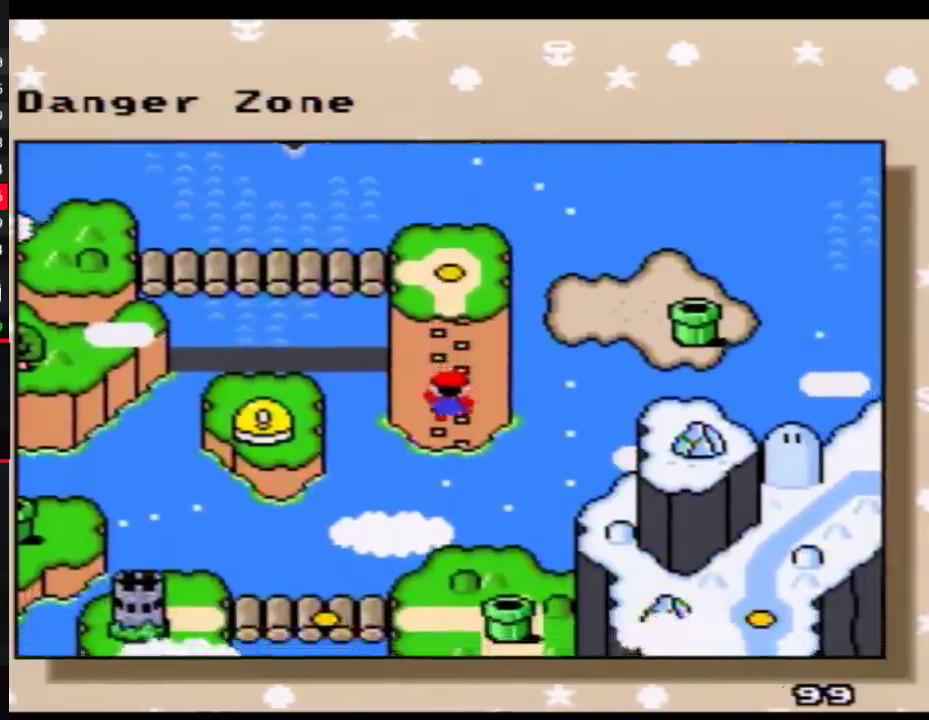
{"buttons": [], "events": [[33, "DPAD_DOWN", "down"], [150, "DPAD_DOWN", "up"], [217, "DPAD_DOWN", "down"], [333, "DPAD_DOWN", "up"], [400, "DPAD_DOWN", "down"], [500, "DPAD_DOWN", "up"]]}
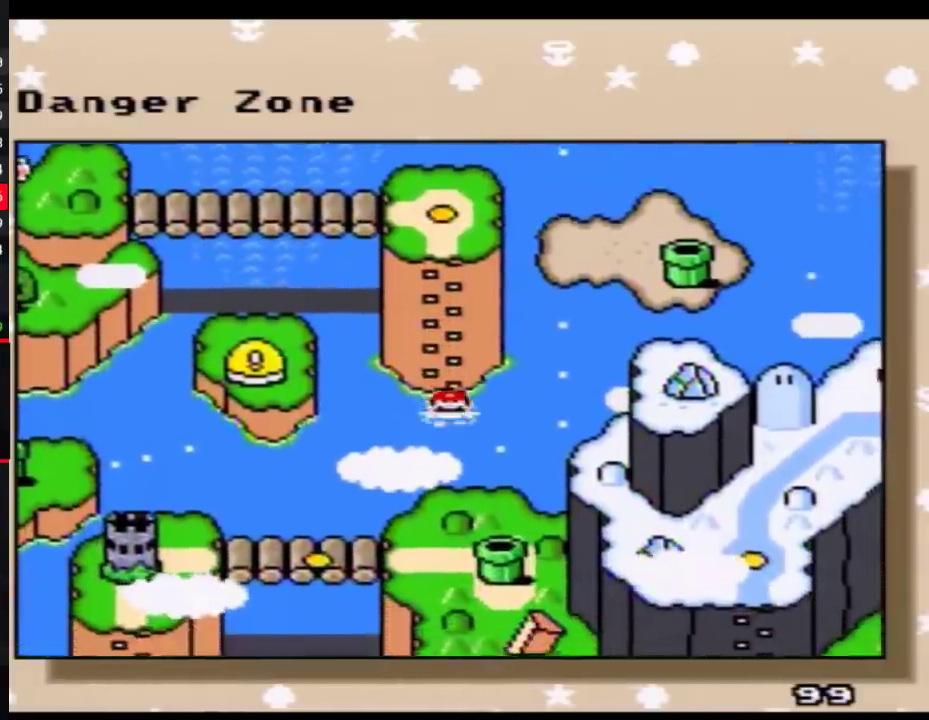
{"buttons": [], "events": [[83, "DPAD_DOWN", "down"], [183, "DPAD_DOWN", "up"]]}
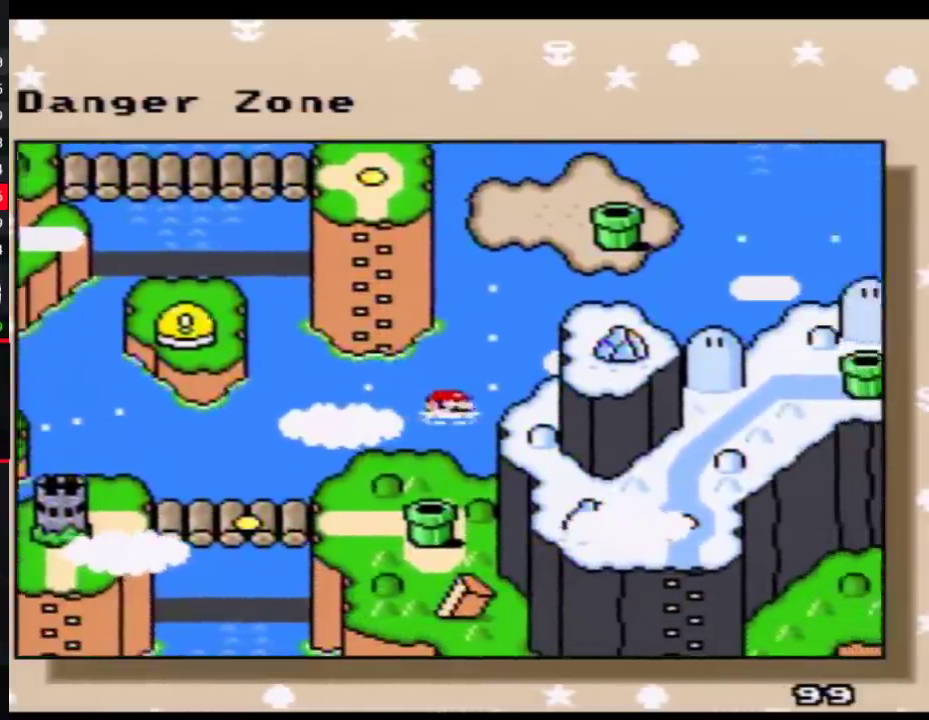
{"buttons": [], "events": []}
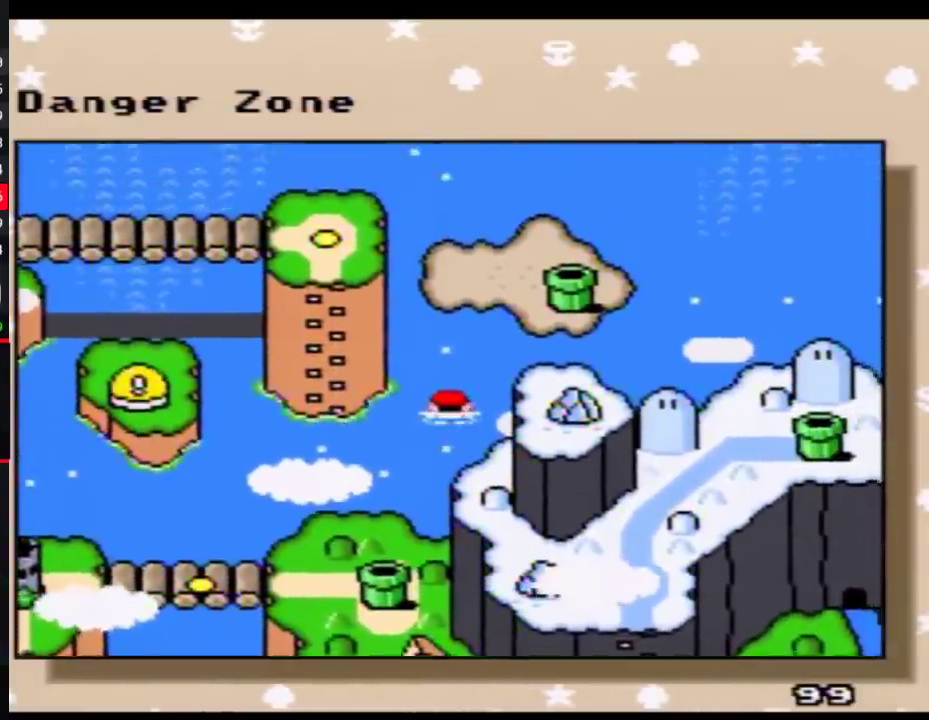
{"buttons": [], "events": []}
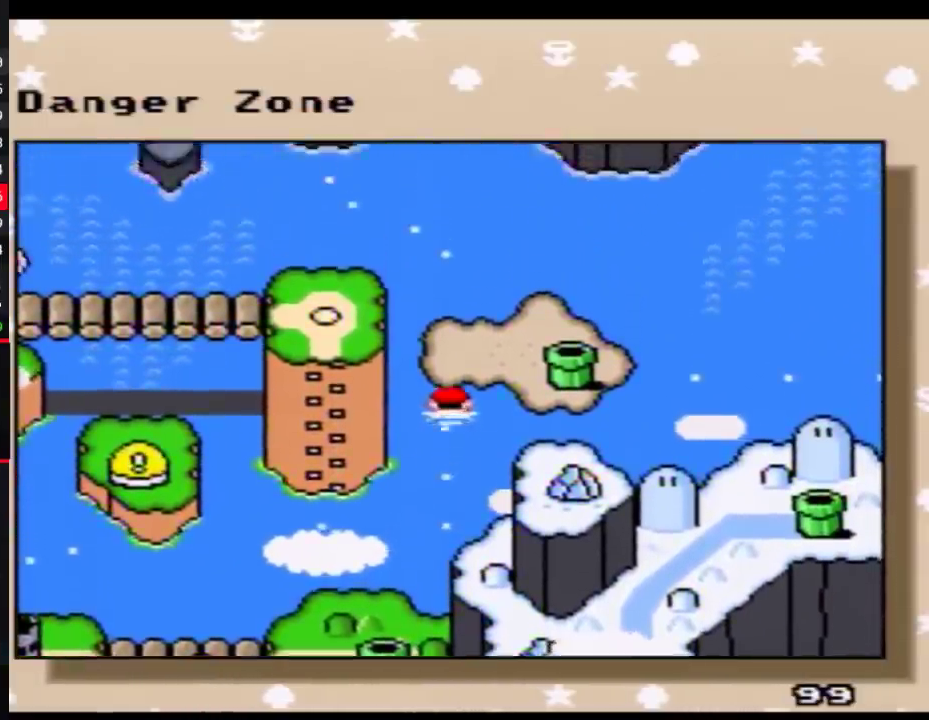
{"buttons": [], "events": [[33, "A", "down"], [150, "A", "up"], [217, "A", "down"], [300, "A", "up"], [367, "A", "down"], [467, "A", "up"]]}
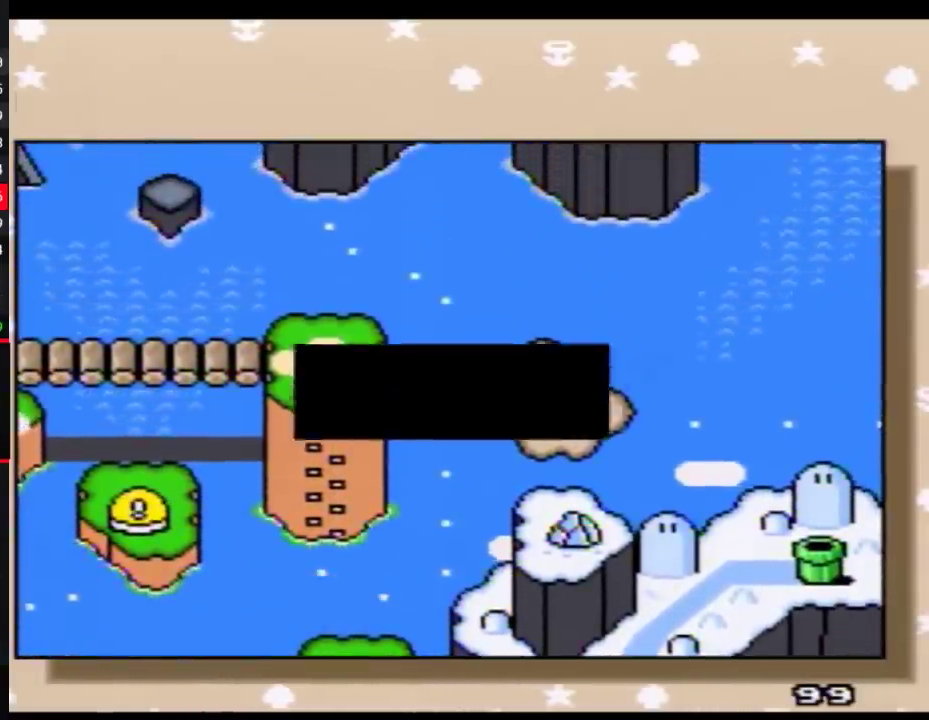
{"buttons": ["A"], "events": [[17, "A", "down"], [100, "A", "up"], [150, "A", "down"], [250, "A", "up"], [300, "A", "down"], [400, "A", "up"], [467, "A", "down"]]}
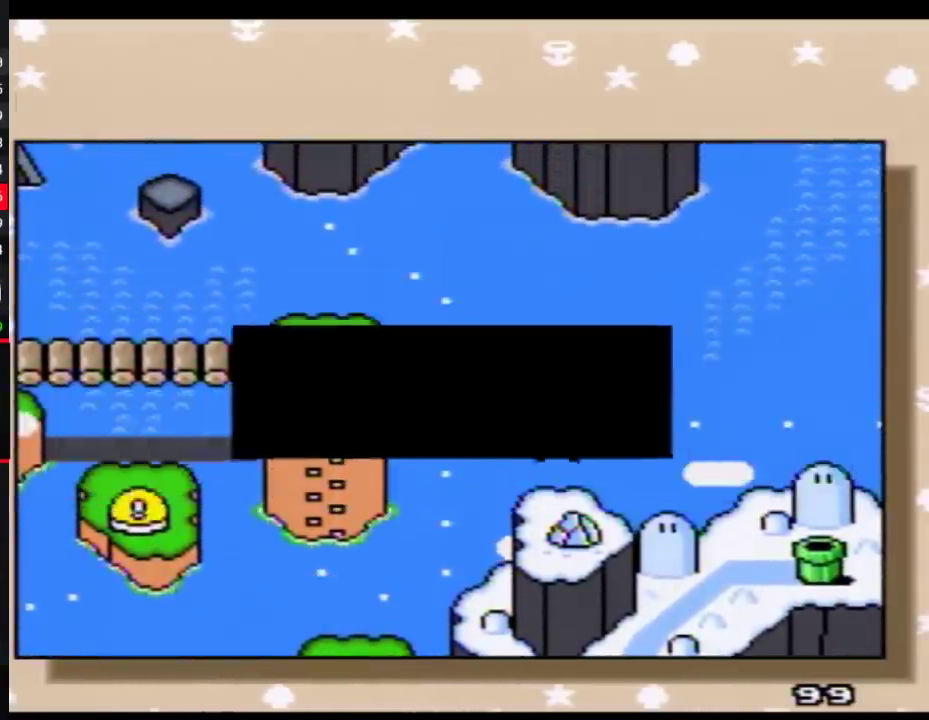
{"buttons": ["DPAD_UP"], "events": [[17, "A", "up"], [83, "A", "down"], [183, "A", "up"], [250, "A", "down"], [350, "A", "up"], [350, "DPAD_UP", "down"], [433, "DPAD_UP", "up"], [500, "DPAD_UP", "down"]]}
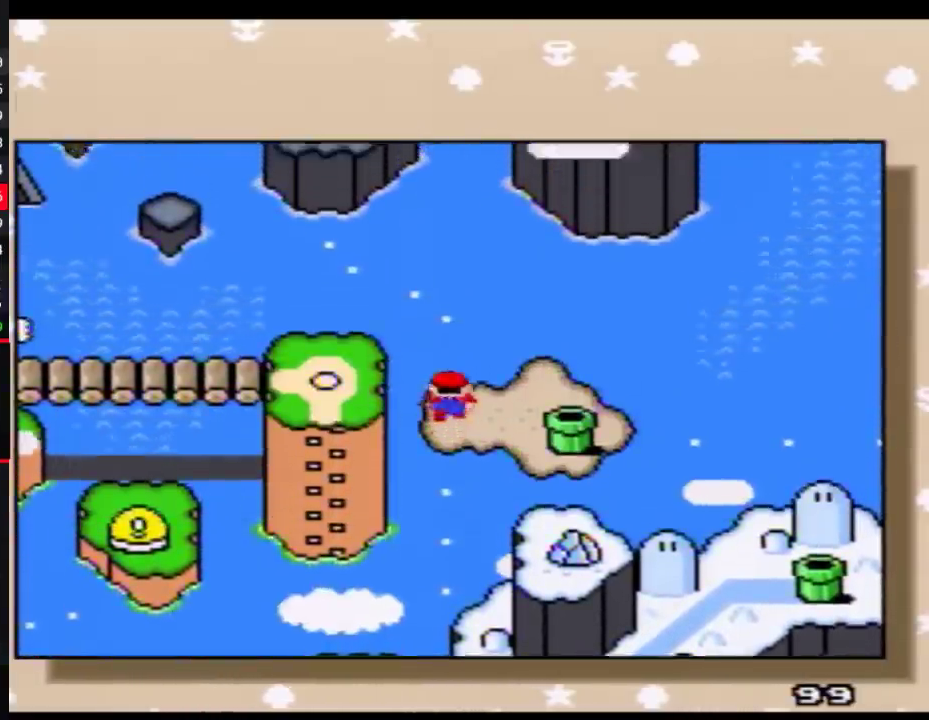
{"buttons": [], "events": [[100, "DPAD_UP", "up"], [183, "DPAD_UP", "down"], [250, "DPAD_UP", "up"], [333, "DPAD_UP", "down"], [433, "DPAD_UP", "up"]]}
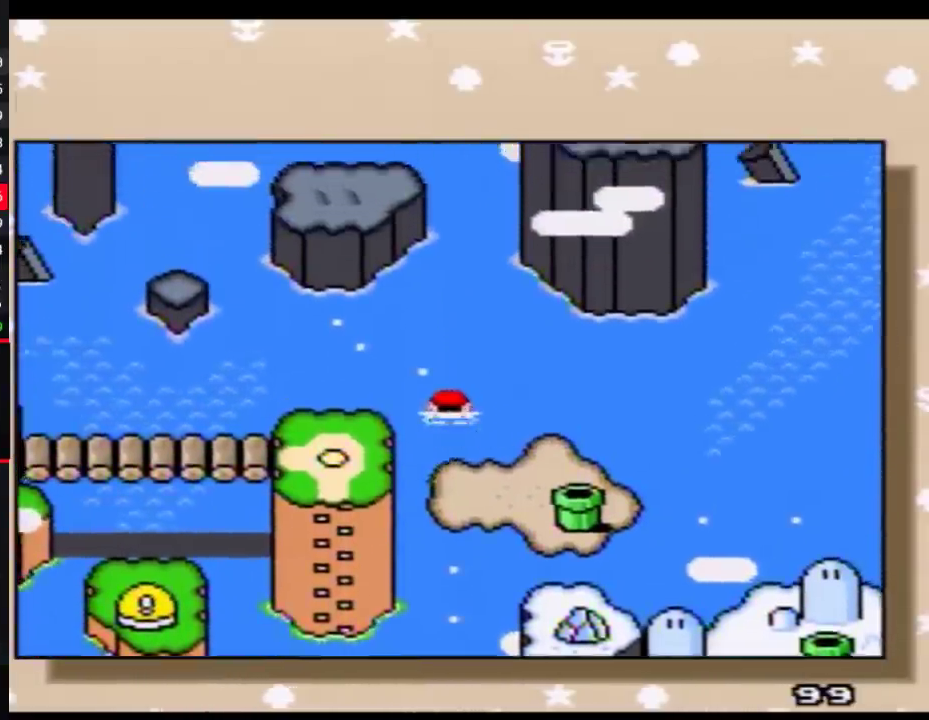
{"buttons": [], "events": [[50, "A", "down"], [183, "A", "up"], [250, "A", "down"], [333, "A", "up"], [400, "A", "down"], [500, "A", "up"]]}
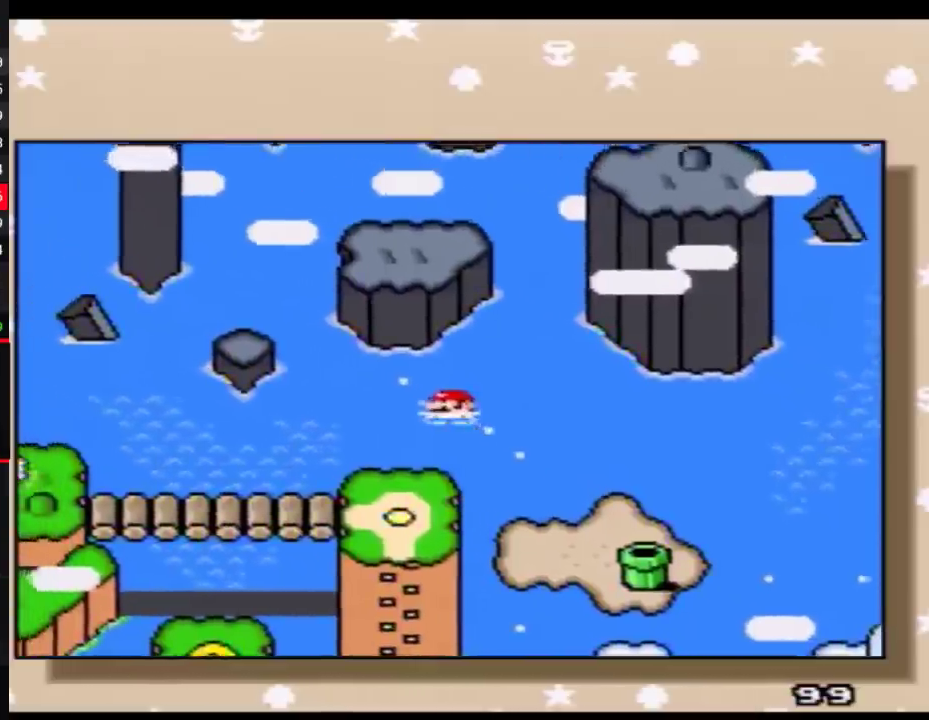
{"buttons": [], "events": [[50, "A", "down"], [117, "A", "up"], [217, "A", "down"], [467, "A", "up"]]}
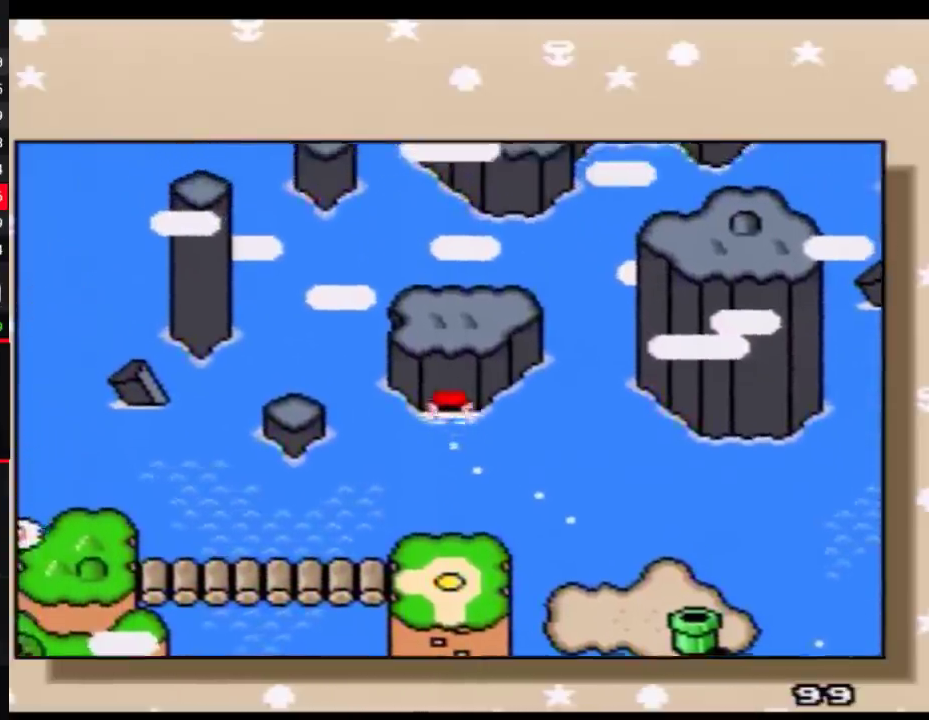
{"buttons": ["A"], "events": [[17, "A", "down"], [83, "A", "up"], [150, "A", "down"], [400, "A", "up"], [467, "A", "down"]]}
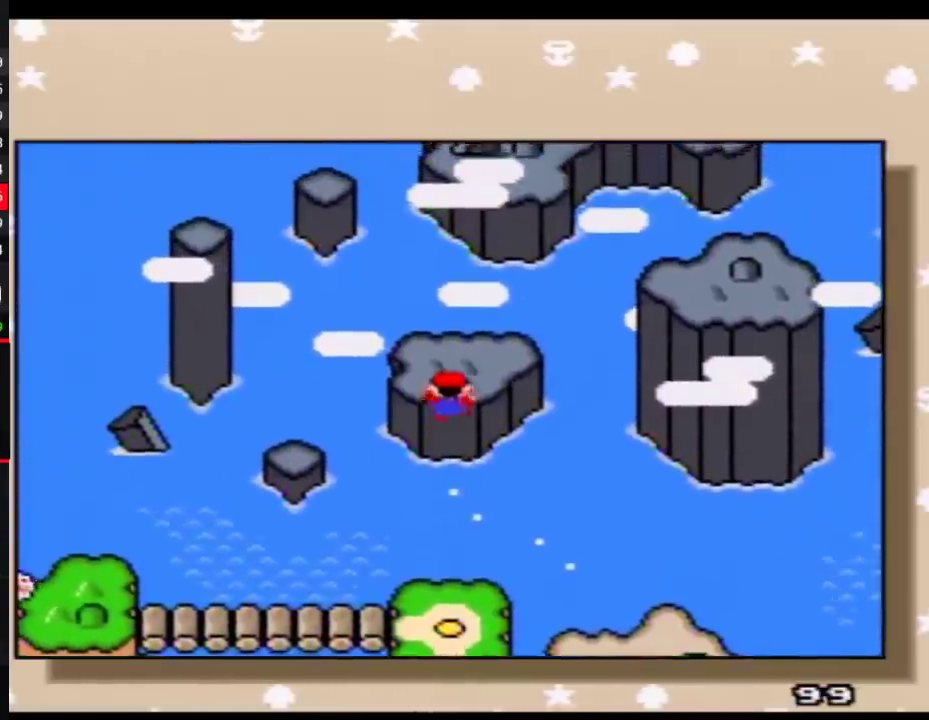
{"buttons": ["A"], "events": [[100, "A", "up"], [150, "A", "down"], [250, "A", "up"], [300, "A", "down"], [400, "A", "up"], [467, "A", "down"]]}
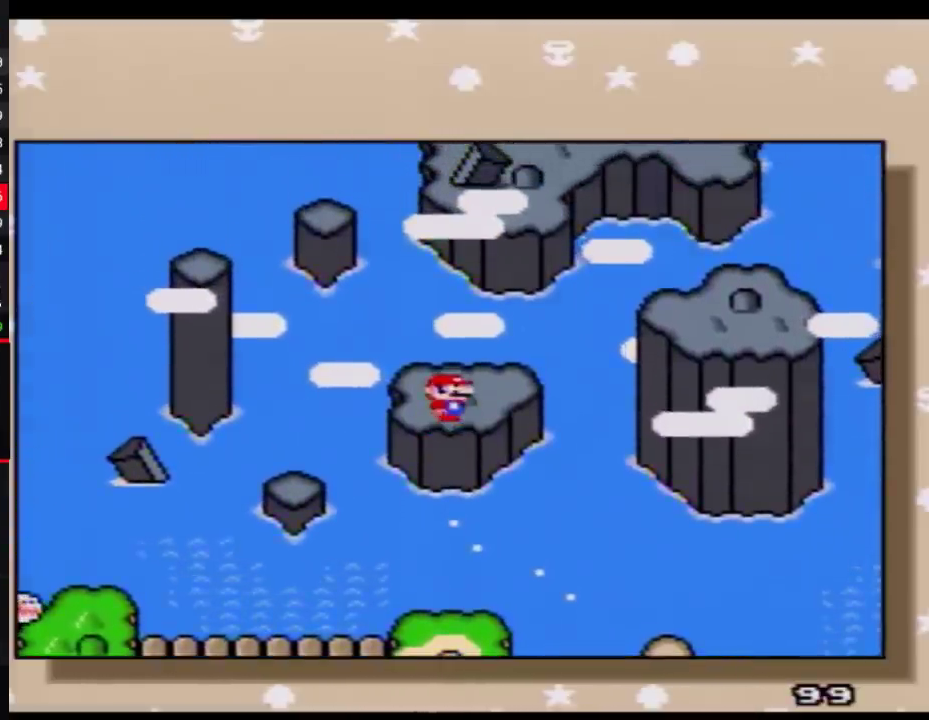
{"buttons": [], "events": [[33, "A", "up"], [117, "A", "down"], [217, "A", "up"], [267, "A", "down"], [367, "A", "up"]]}
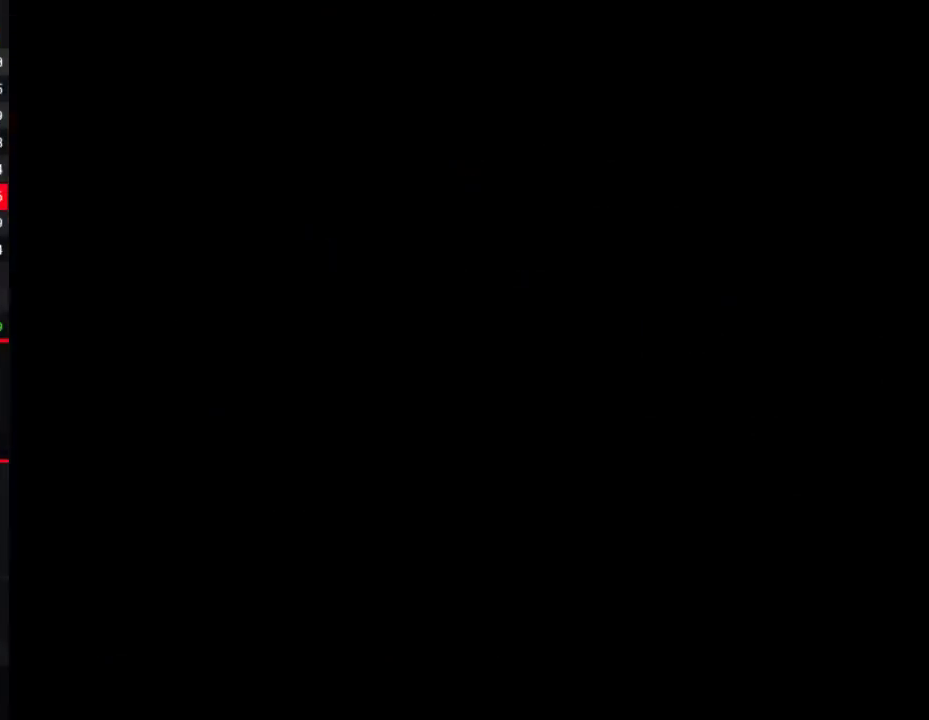
{"buttons": [], "events": []}
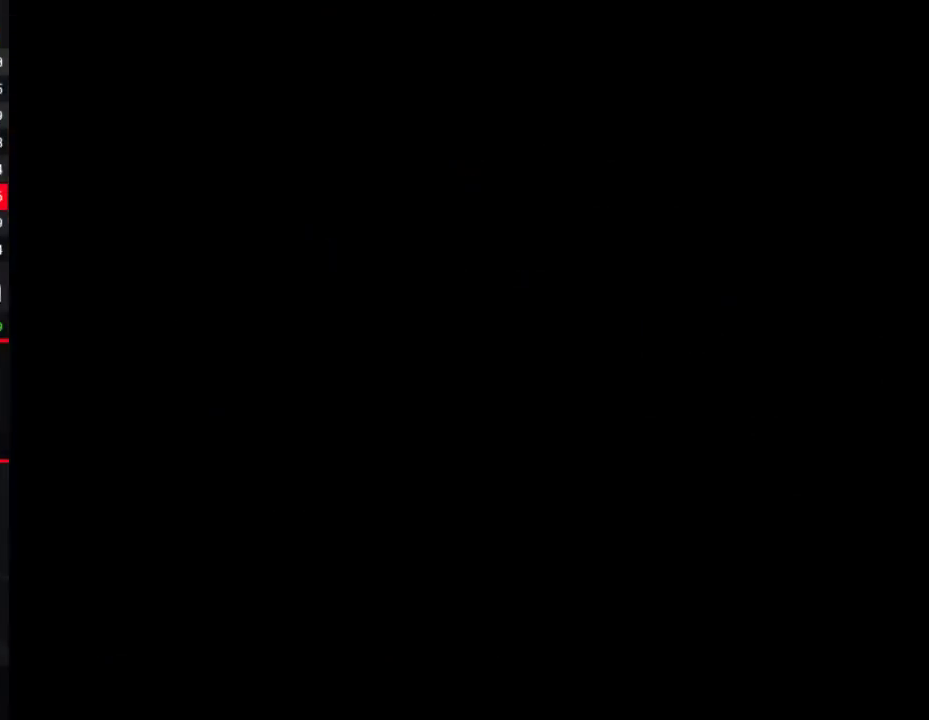
{"buttons": [], "events": []}
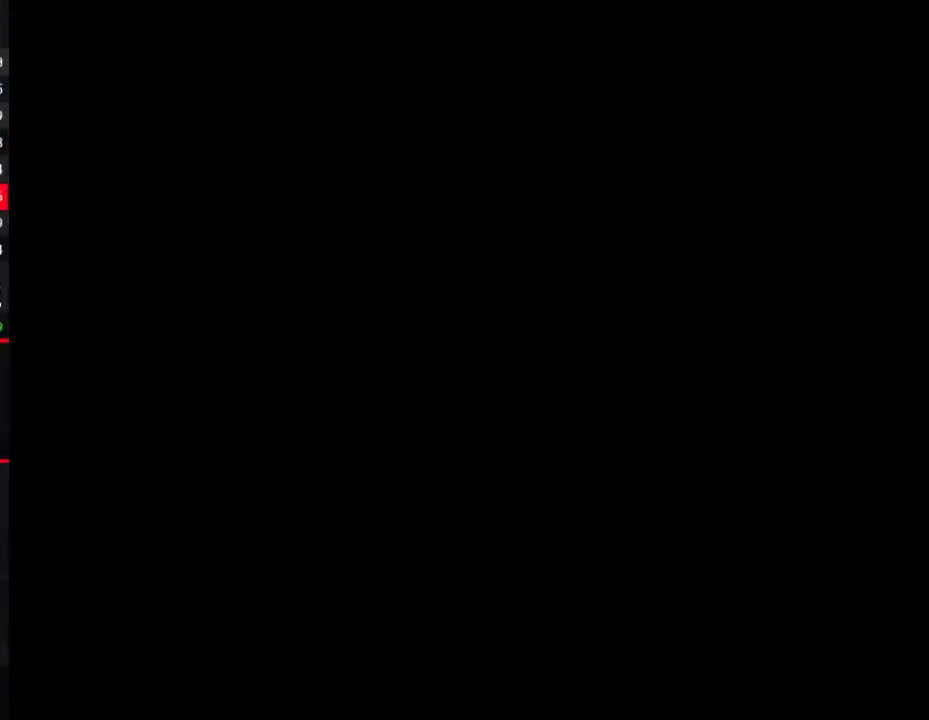
{"buttons": [], "events": []}
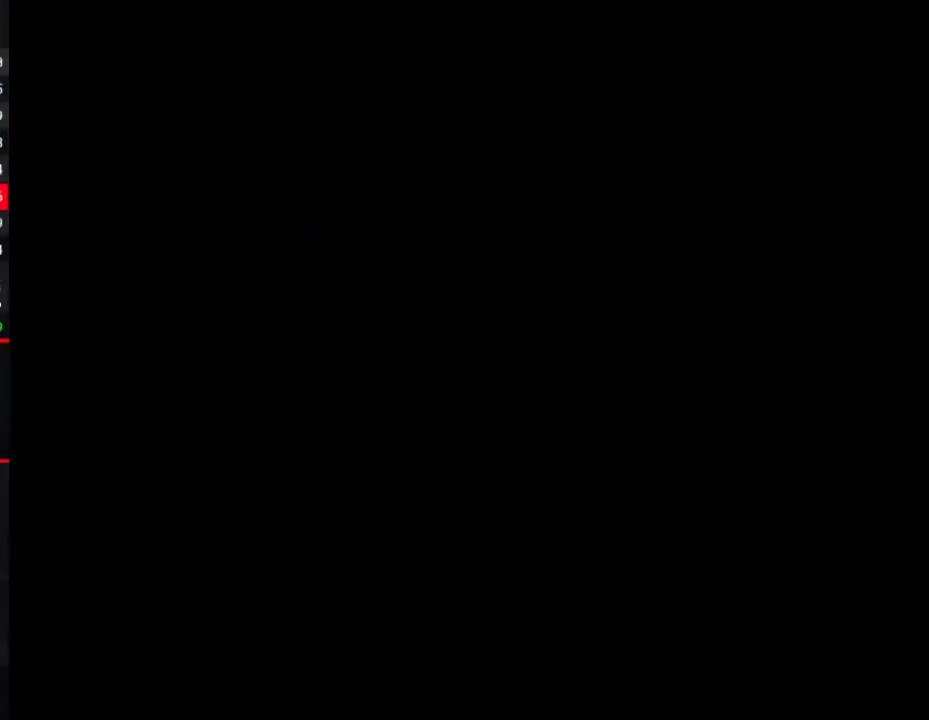
{"buttons": [], "events": []}
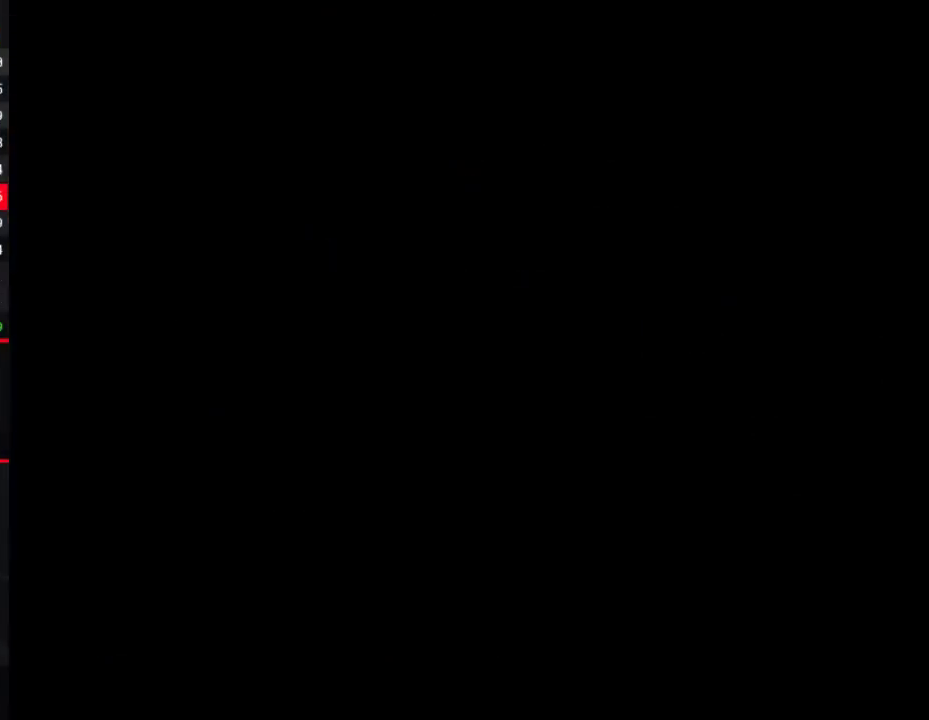
{"buttons": ["DPAD_UP"], "events": [[333, "DPAD_UP", "down"], [433, "DPAD_UP", "up"], [500, "DPAD_UP", "down"]]}
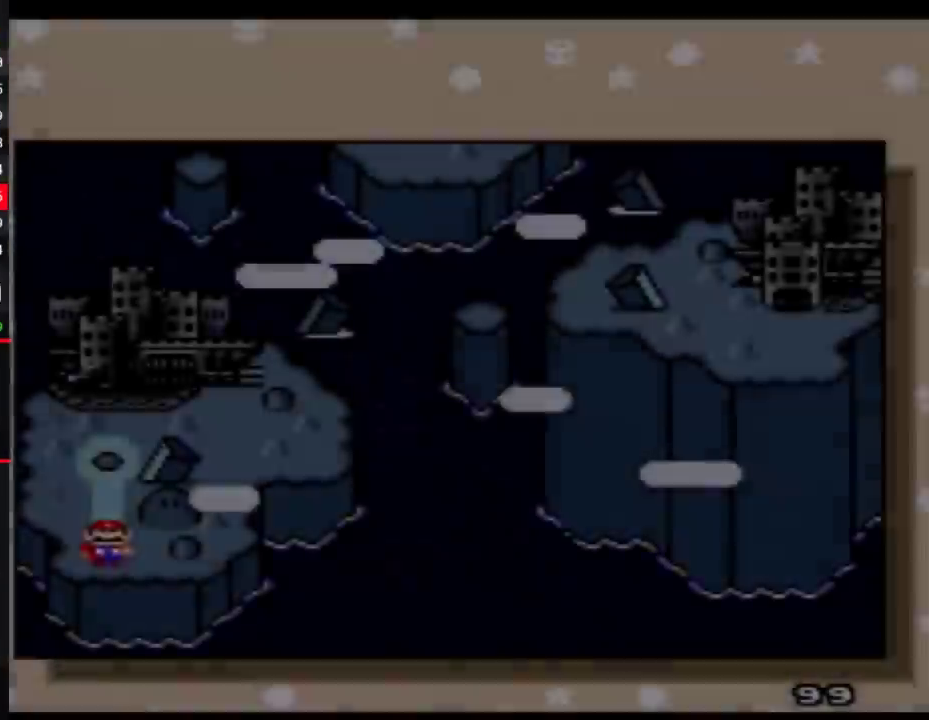
{"buttons": ["DPAD_UP"], "events": [[83, "DPAD_UP", "up"], [150, "DPAD_UP", "down"], [233, "DPAD_UP", "up"], [333, "DPAD_UP", "down"], [433, "DPAD_UP", "up"], [500, "DPAD_UP", "down"]]}
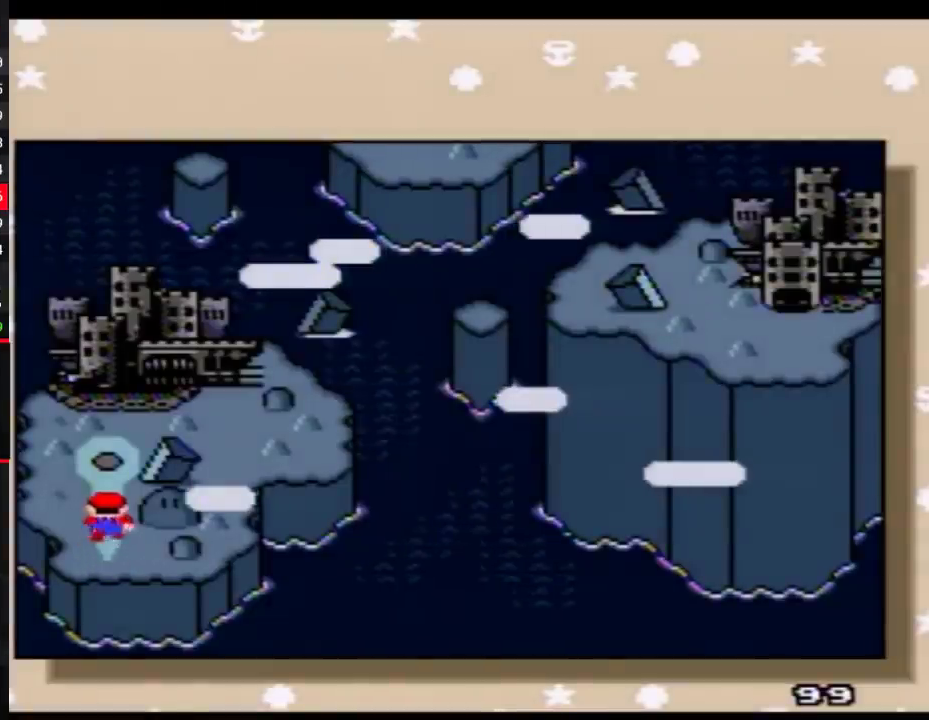
{"buttons": ["A"], "events": [[100, "DPAD_UP", "up"], [150, "DPAD_UP", "down"], [250, "DPAD_UP", "up"], [300, "A", "down"]]}